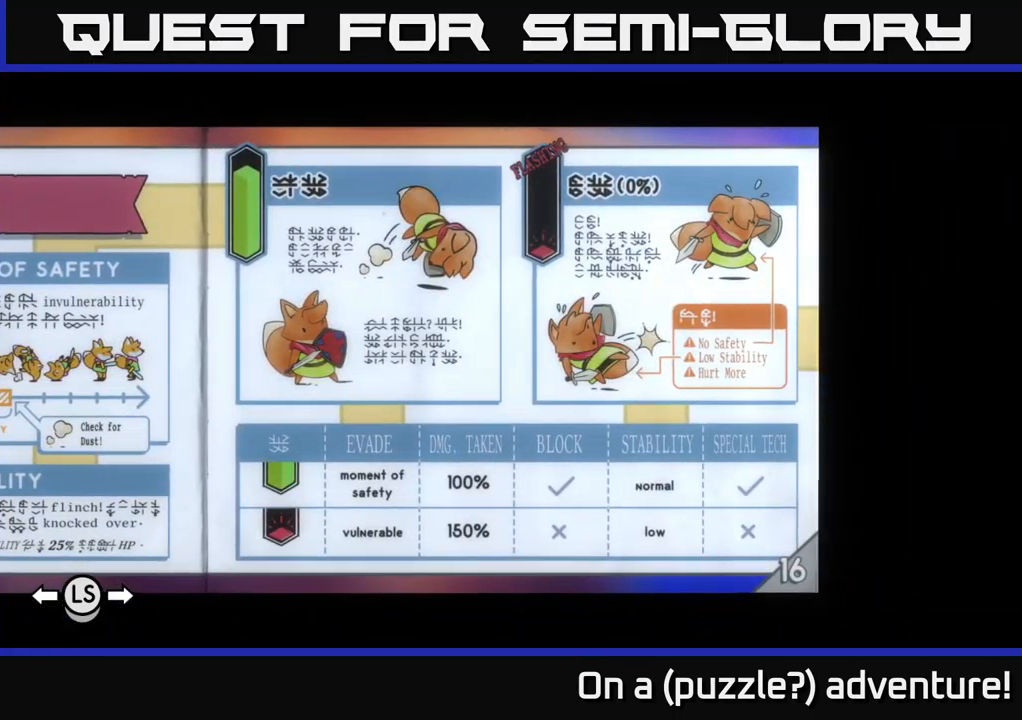
Gameplay with a controller (Xbox layout); each line is a JSON object with the inputs held at the frame after it. "events" lists button and stick changes between this image and that frame as [ms after this image, input, new state], when the widget could be followed in between.
{"buttons": ["A"], "left_stick": "center", "right_stick": "center", "events": [[267, "A", "down"]]}
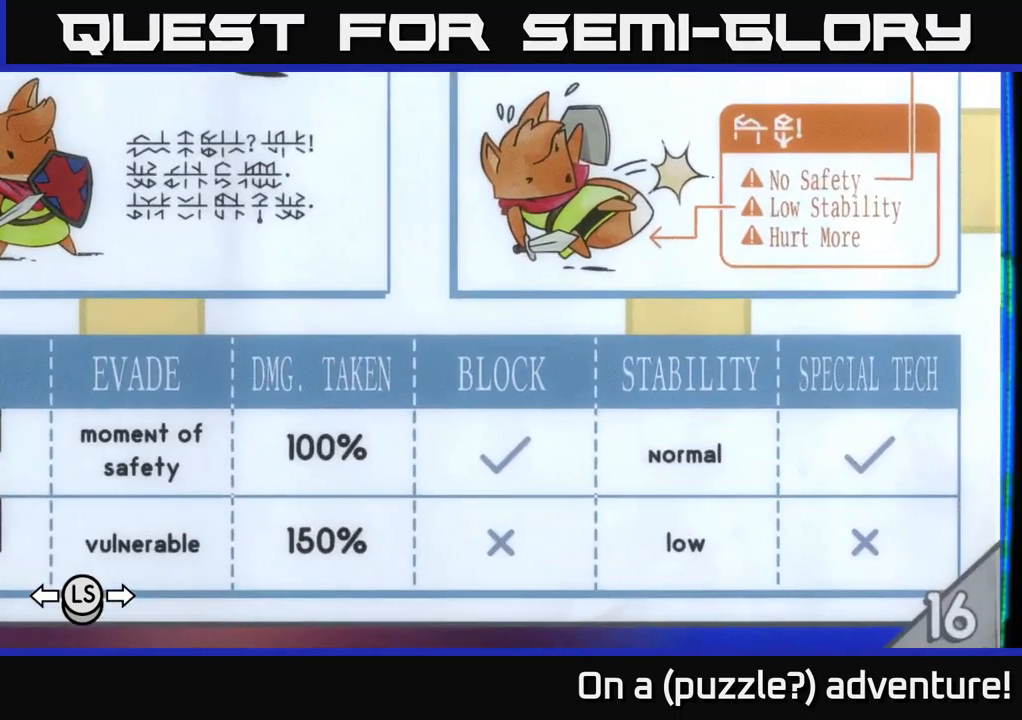
{"buttons": ["A"], "left_stick": "center", "right_stick": "center", "events": []}
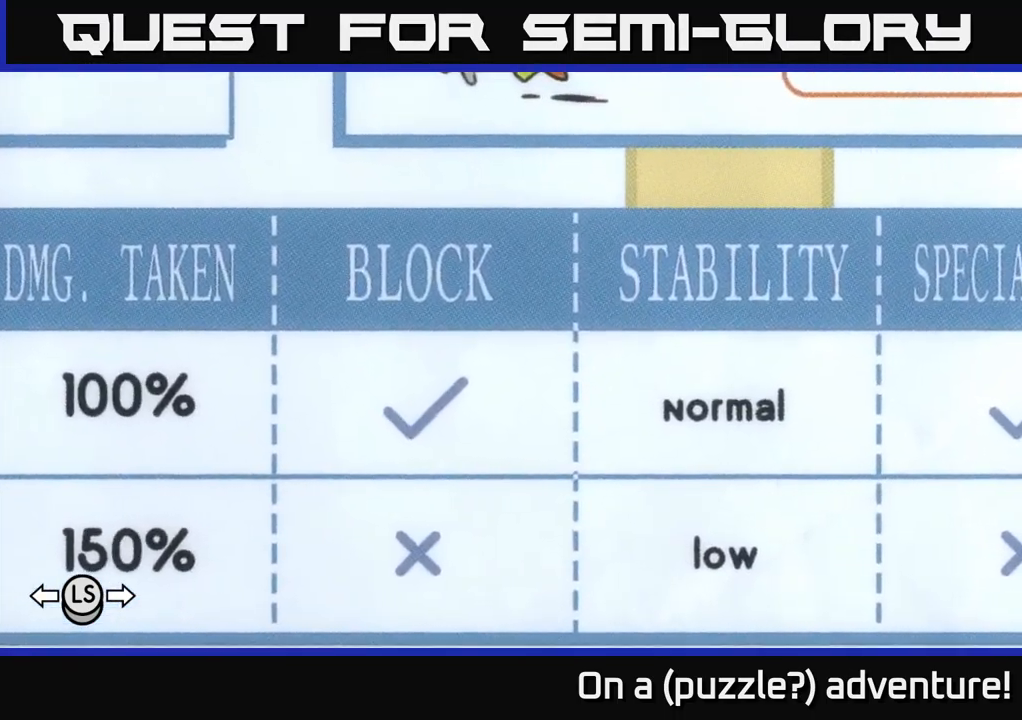
{"buttons": ["A"], "left_stick": "center", "right_stick": "center", "events": [[33, "A", "up"], [83, "A", "down"]]}
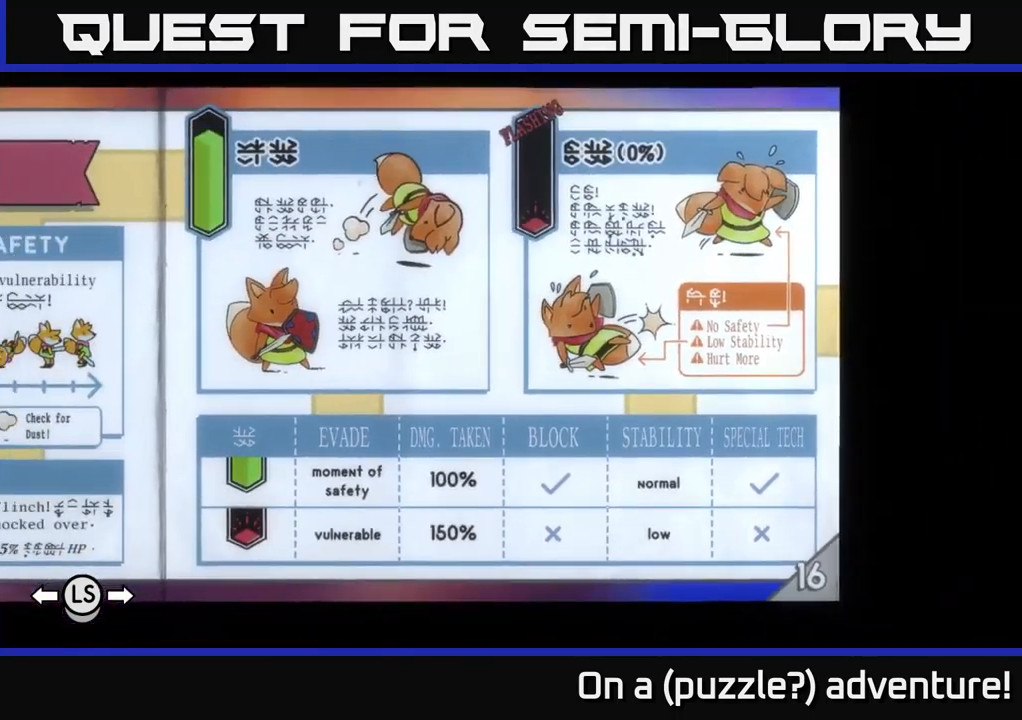
{"buttons": [], "left_stick": "center", "right_stick": "center", "events": [[217, "A", "up"]]}
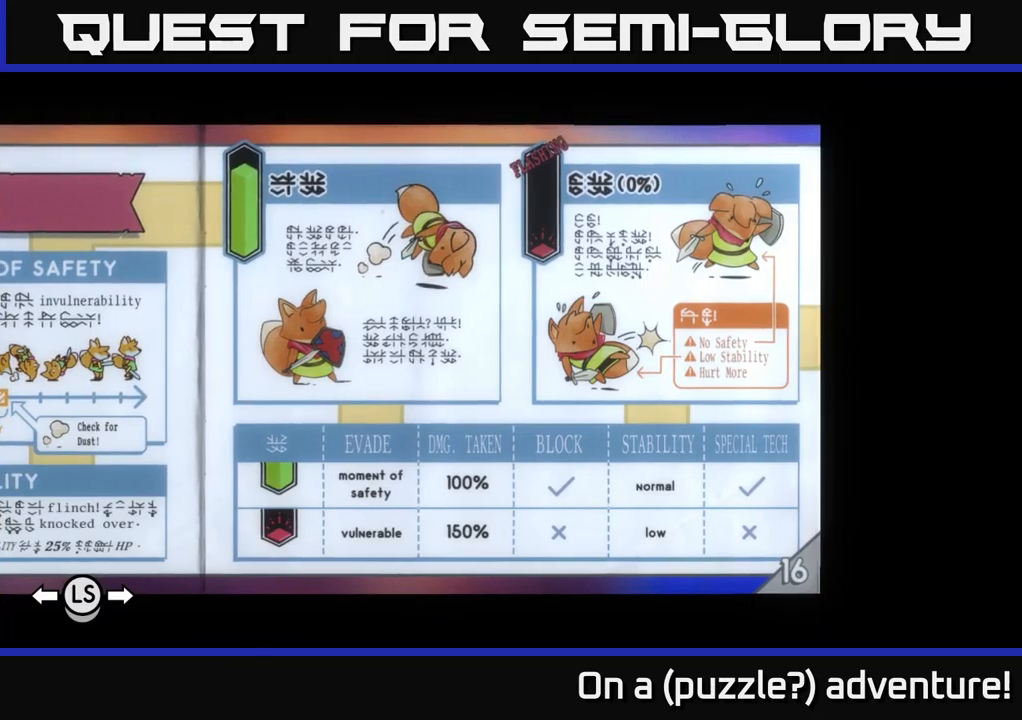
{"buttons": ["A"], "left_stick": "center", "right_stick": "center", "events": [[350, "A", "down"]]}
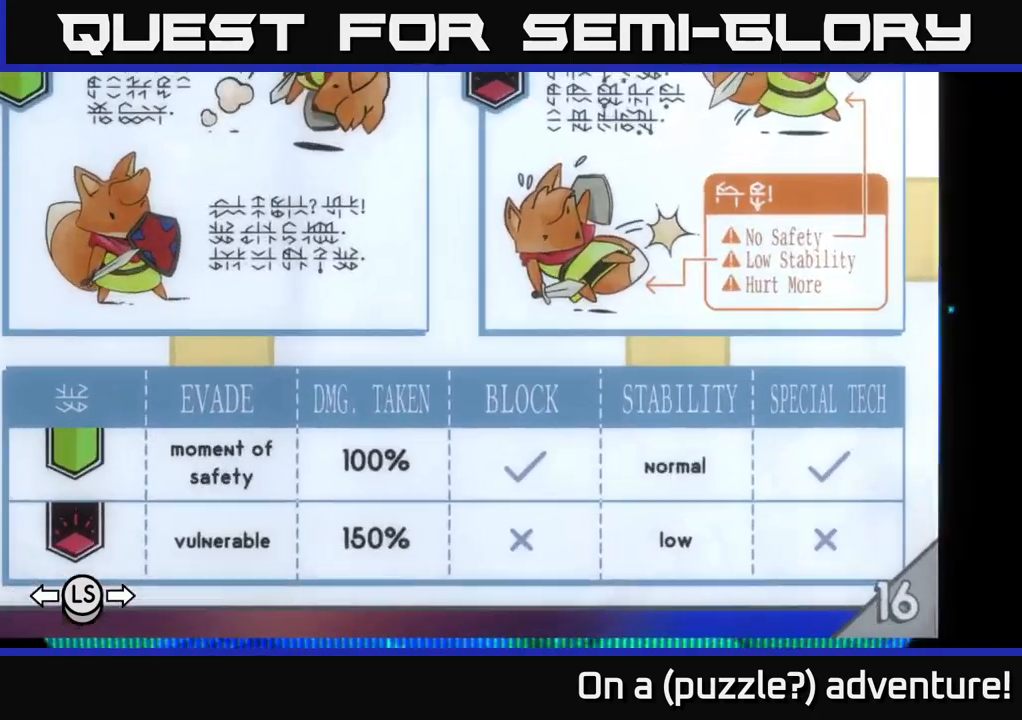
{"buttons": ["A", "DPAD_RIGHT"], "left_stick": "center", "right_stick": "center", "events": [[284, "DPAD_RIGHT", "down"]]}
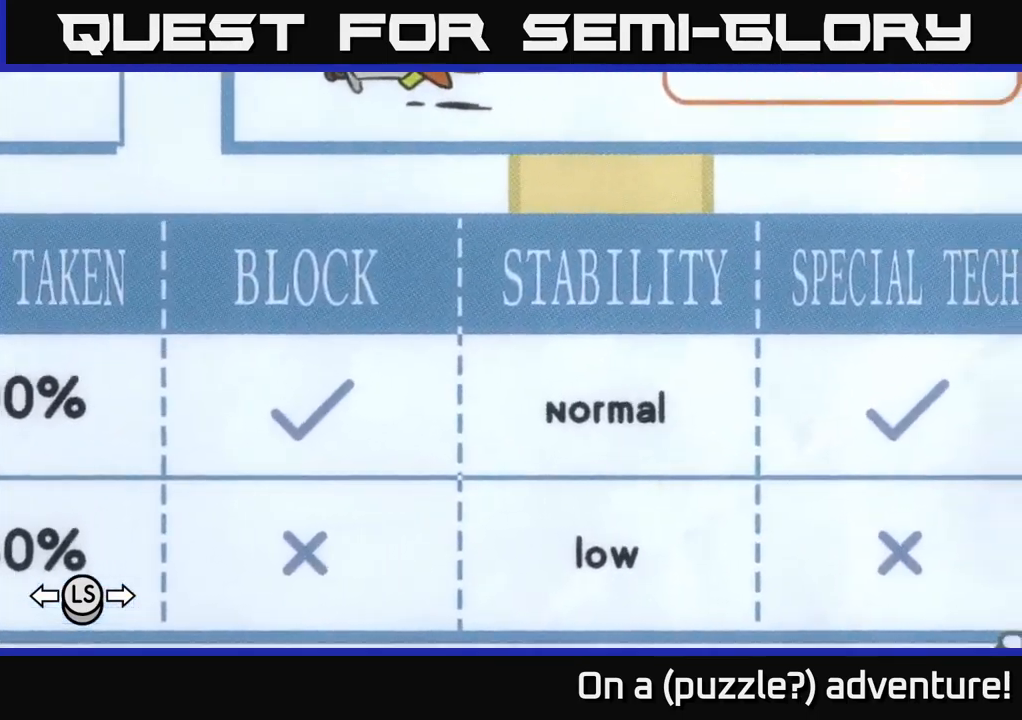
{"buttons": ["A", "DPAD_RIGHT"], "left_stick": "center", "right_stick": "center", "events": [[50, "DPAD_UP", "down"], [67, "DPAD_RIGHT", "up"], [300, "DPAD_UP", "up"], [467, "DPAD_RIGHT", "down"]]}
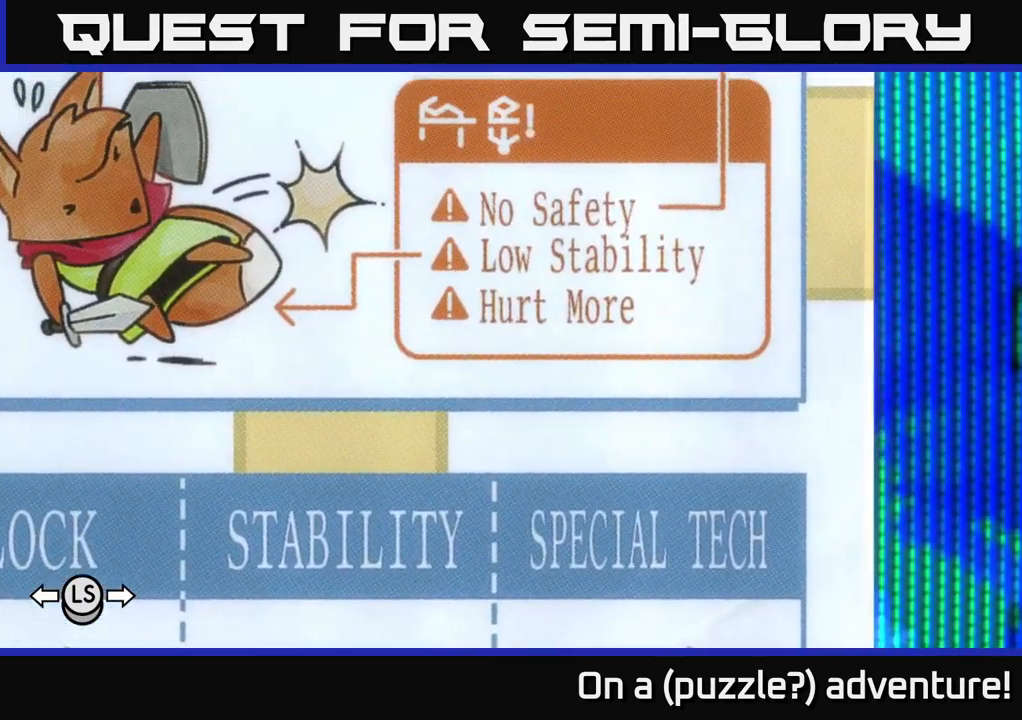
{"buttons": ["A"], "left_stick": "center", "right_stick": "center", "events": [[150, "DPAD_RIGHT", "up"]]}
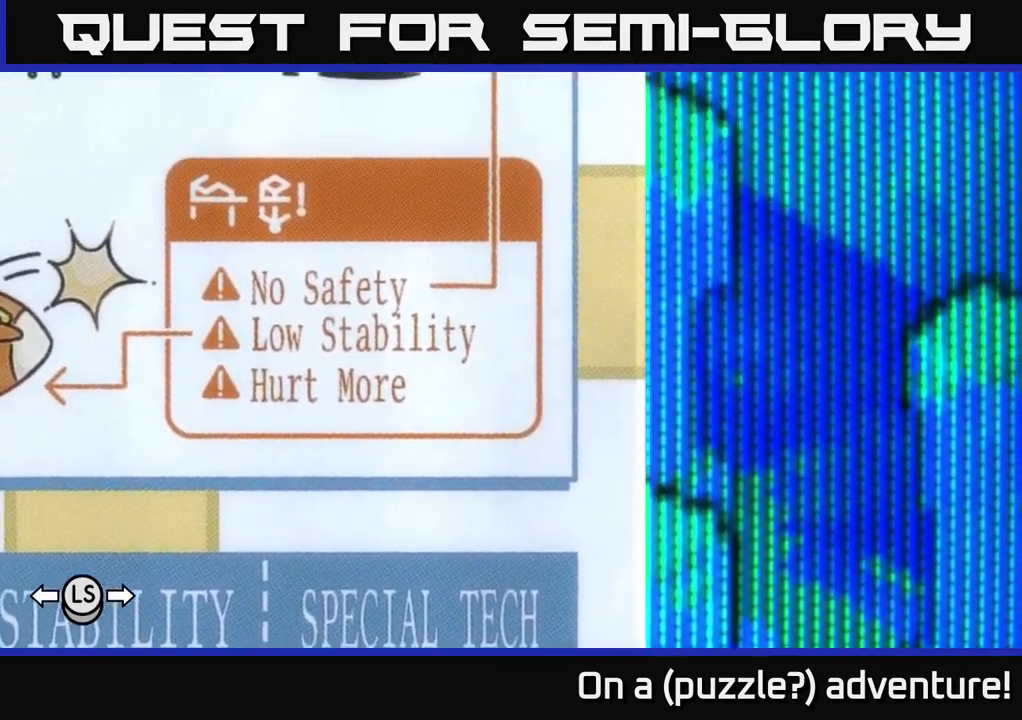
{"buttons": ["A", "DPAD_LEFT"], "left_stick": "center", "right_stick": "center", "events": [[17, "DPAD_UP", "down"], [100, "DPAD_UP", "up"], [384, "DPAD_LEFT", "down"]]}
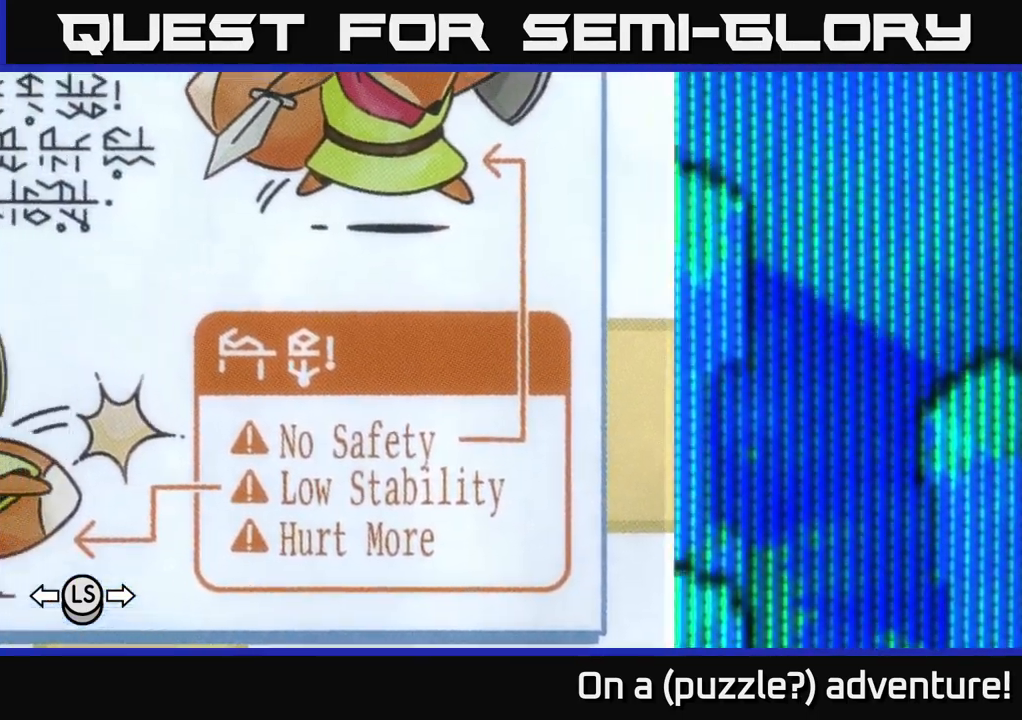
{"buttons": ["A"], "left_stick": "center", "right_stick": "center", "events": [[34, "DPAD_LEFT", "up"], [334, "DPAD_LEFT", "down"], [500, "DPAD_LEFT", "up"]]}
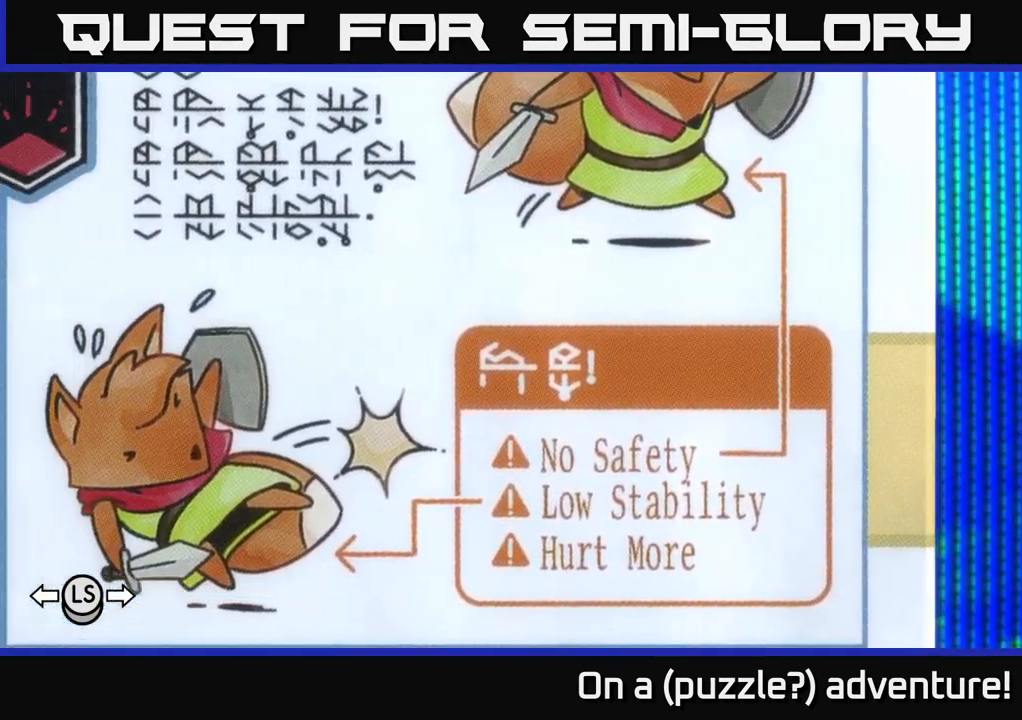
{"buttons": ["A"], "left_stick": "center", "right_stick": "center", "events": [[150, "DPAD_DOWN", "down"], [367, "DPAD_DOWN", "up"]]}
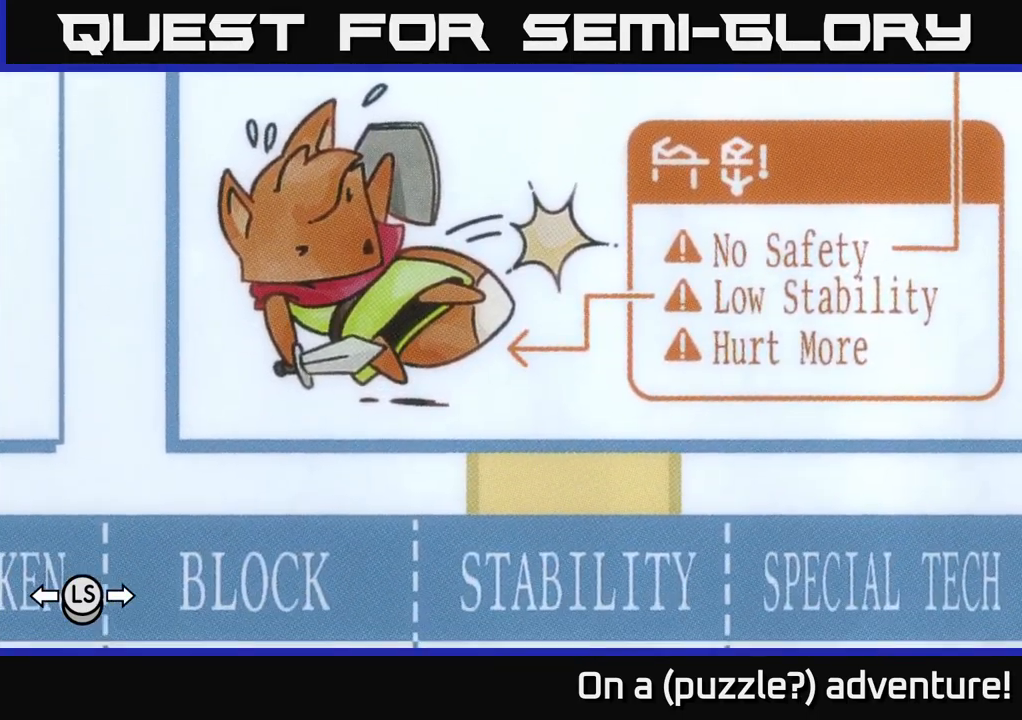
{"buttons": ["A", "DPAD_LEFT"], "left_stick": "center", "right_stick": "center", "events": [[300, "DPAD_LEFT", "down"]]}
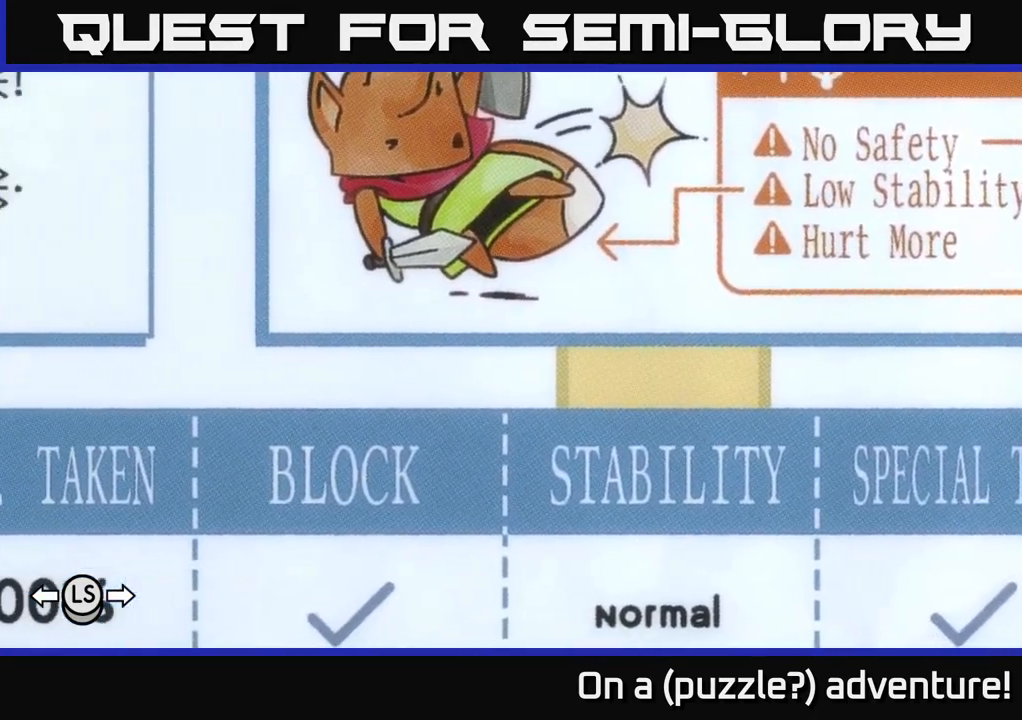
{"buttons": ["A"], "left_stick": "center", "right_stick": "center", "events": [[34, "DPAD_LEFT", "up"], [50, "DPAD_DOWN", "down"], [200, "DPAD_DOWN", "up"], [200, "DPAD_LEFT", "down"], [450, "DPAD_LEFT", "up"]]}
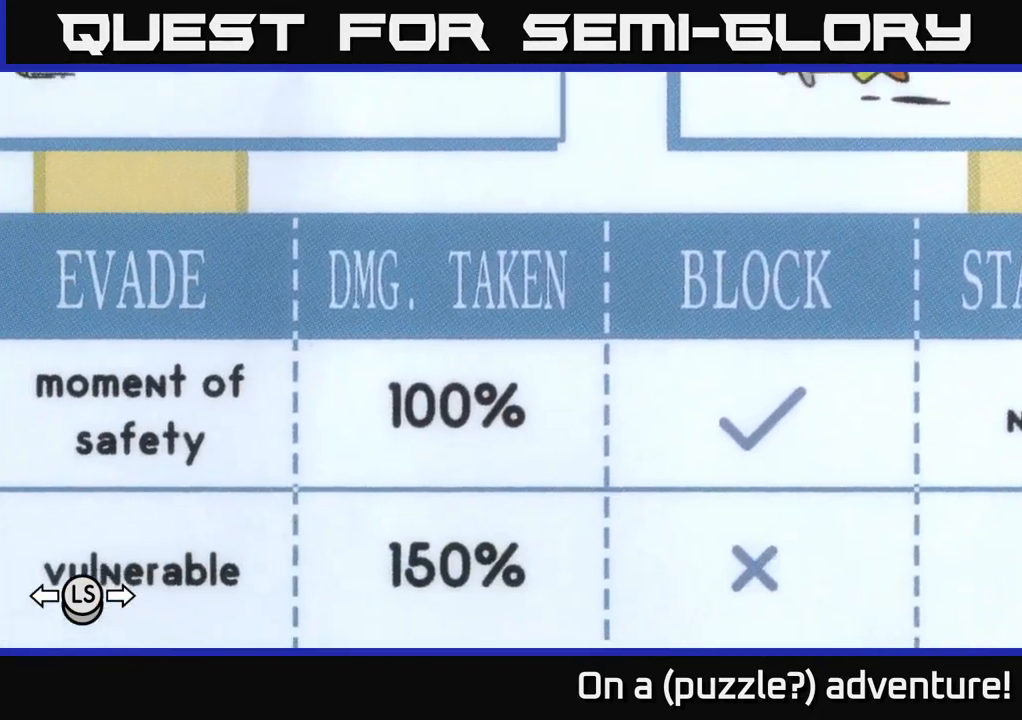
{"buttons": ["A"], "left_stick": "center", "right_stick": "center", "events": [[167, "DPAD_DOWN", "down"], [300, "DPAD_DOWN", "up"], [350, "DPAD_RIGHT", "down"], [483, "DPAD_RIGHT", "up"]]}
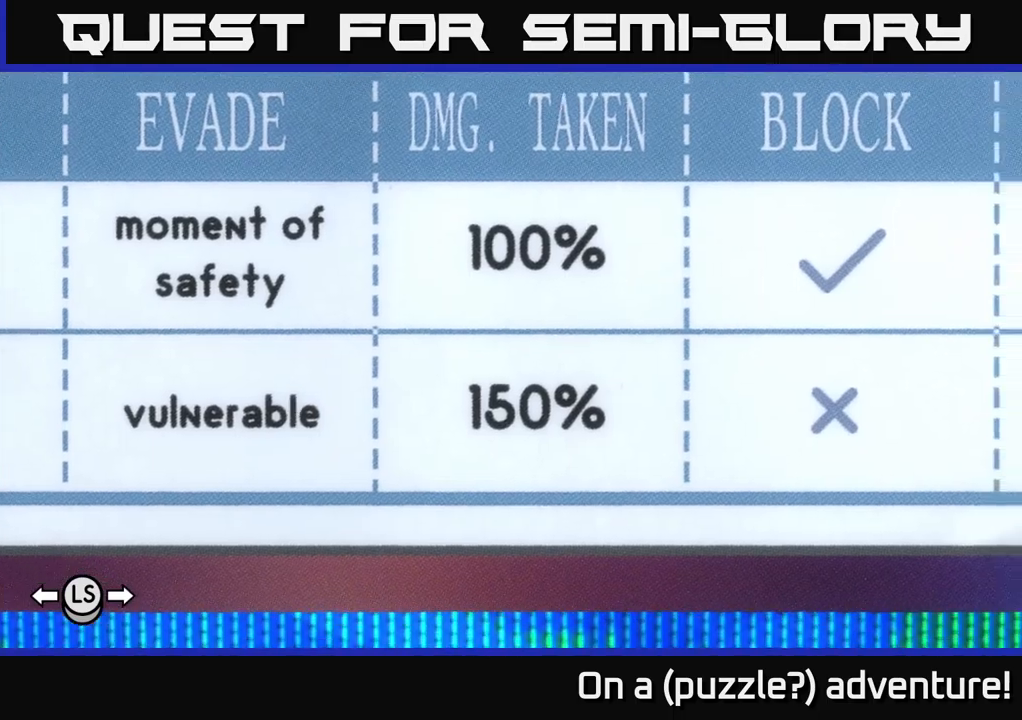
{"buttons": ["A"], "left_stick": "center", "right_stick": "center", "events": [[167, "DPAD_RIGHT", "down"], [300, "DPAD_RIGHT", "up"], [350, "A", "up"], [417, "A", "down"]]}
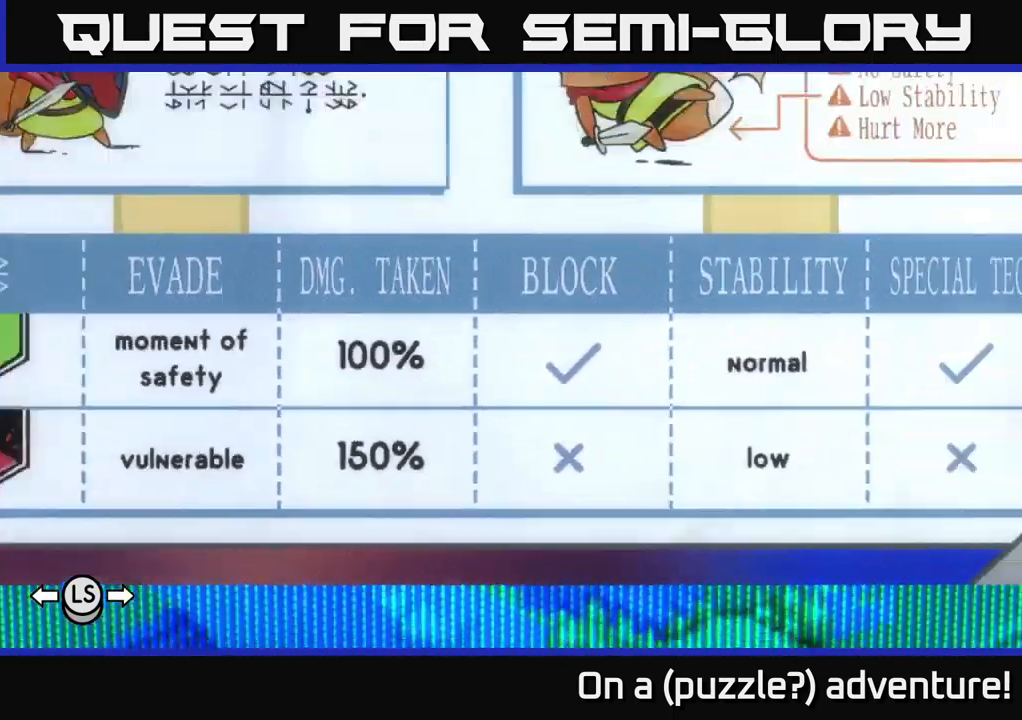
{"buttons": ["A"], "left_stick": "center", "right_stick": "center", "events": []}
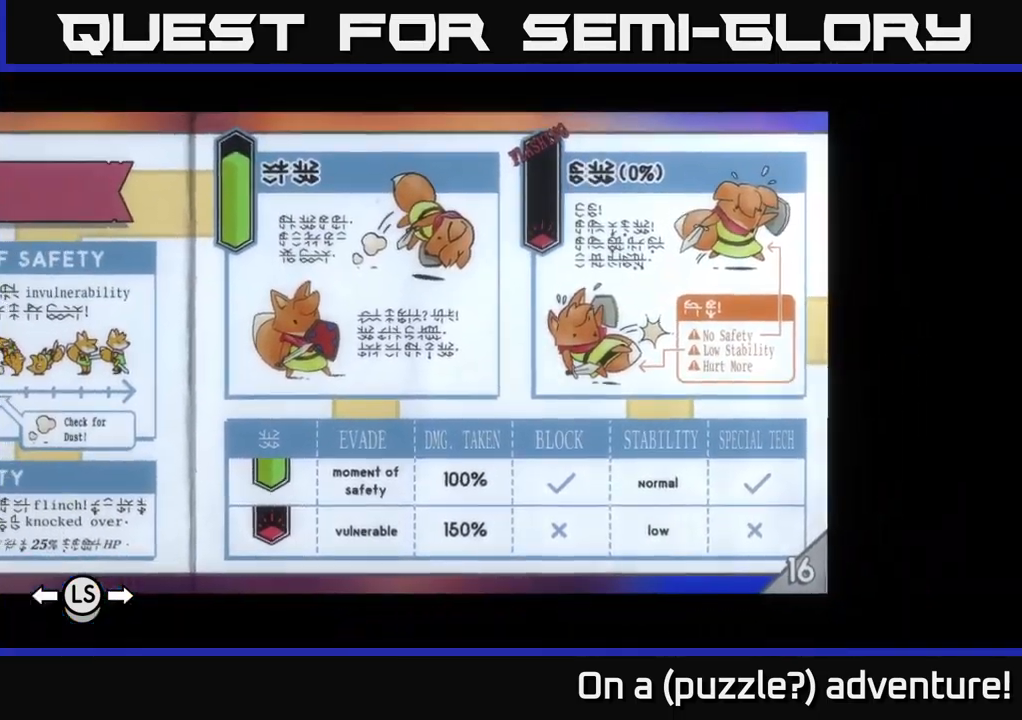
{"buttons": ["A"], "left_stick": "center", "right_stick": "center", "events": [[50, "A", "up"], [234, "A", "down"]]}
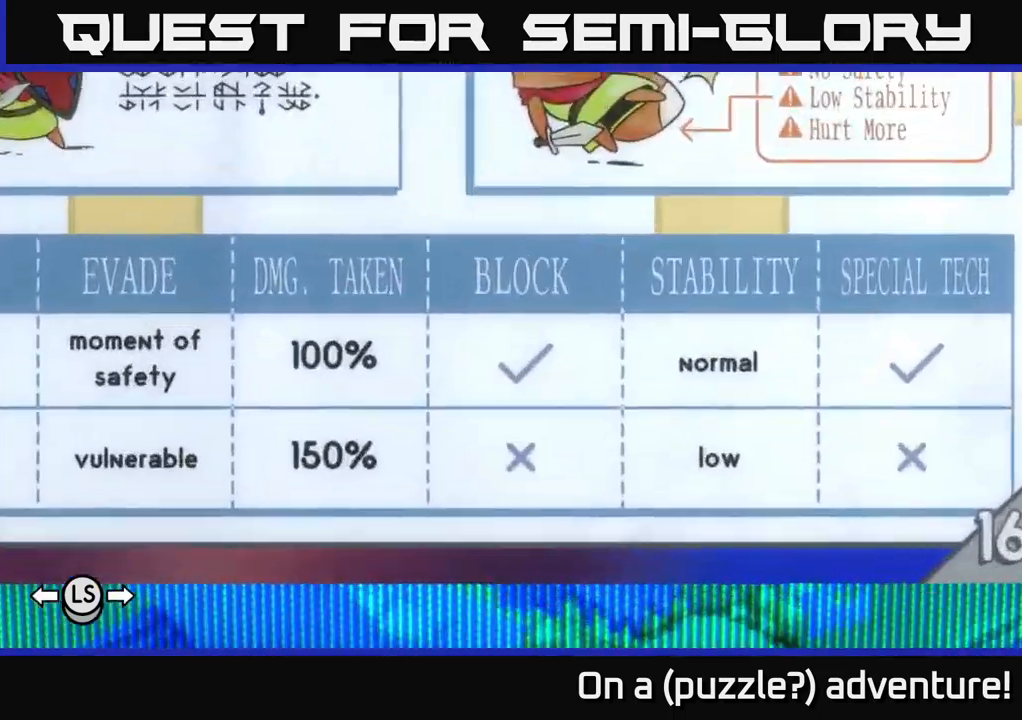
{"buttons": ["A", "DPAD_UP"], "left_stick": "center", "right_stick": "center", "events": [[150, "DPAD_LEFT", "down"], [384, "DPAD_UP", "down"], [500, "DPAD_LEFT", "up"]]}
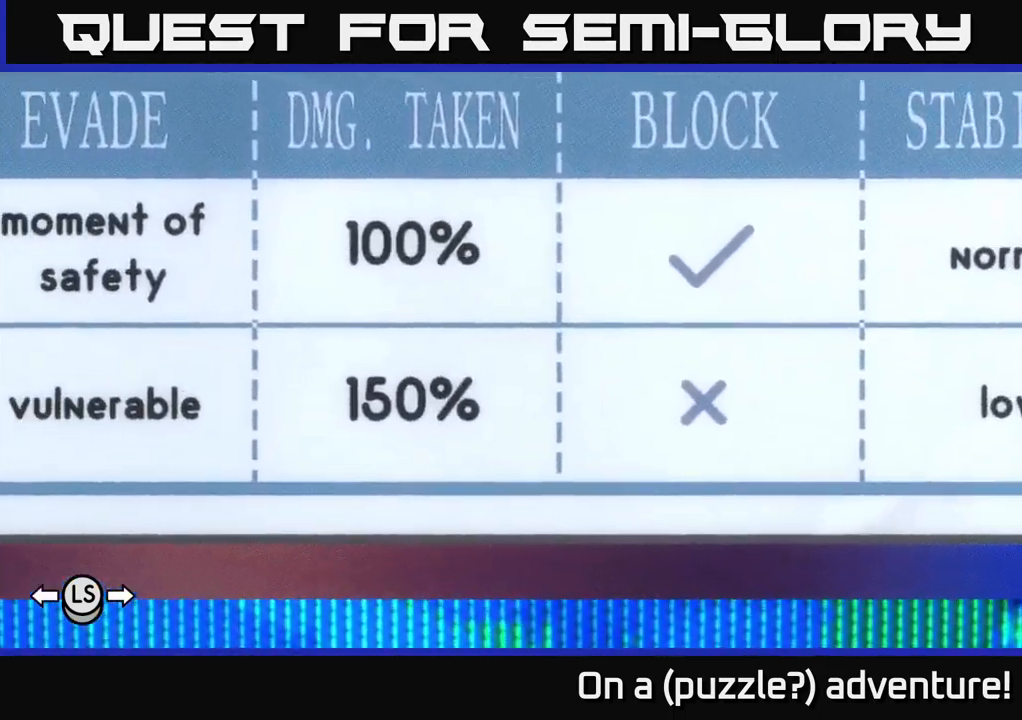
{"buttons": ["A", "DPAD_UP", "DPAD_LEFT"], "left_stick": "center", "right_stick": "center", "events": [[200, "DPAD_LEFT", "down"]]}
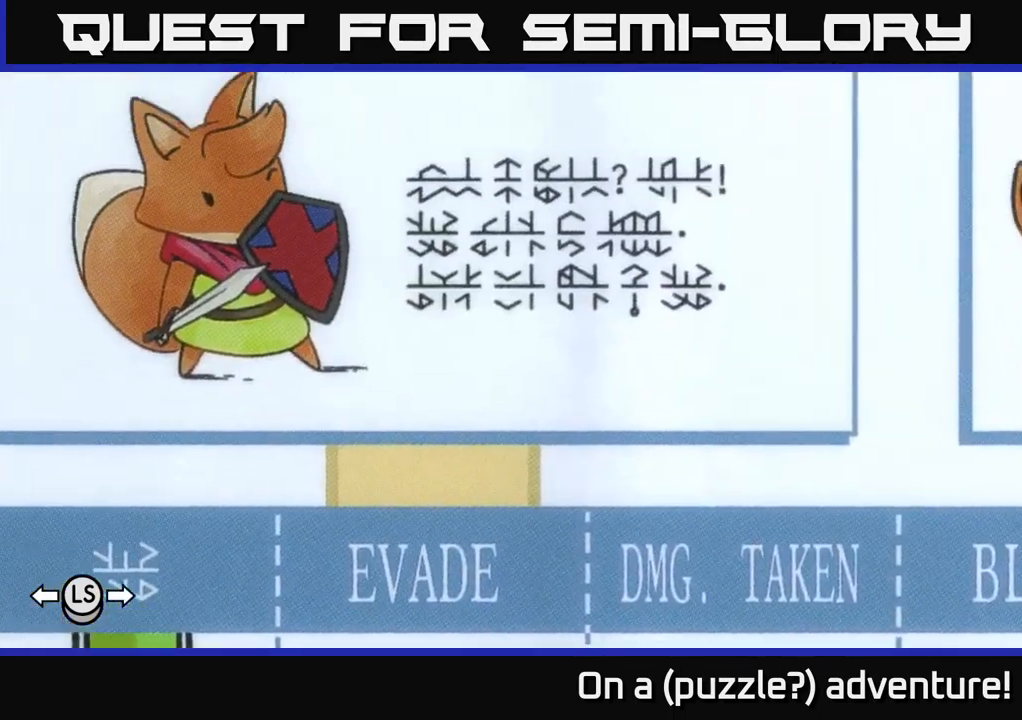
{"buttons": ["A", "DPAD_UP"], "left_stick": "center", "right_stick": "center", "events": [[84, "DPAD_UP", "up"], [200, "DPAD_LEFT", "up"], [500, "DPAD_UP", "down"]]}
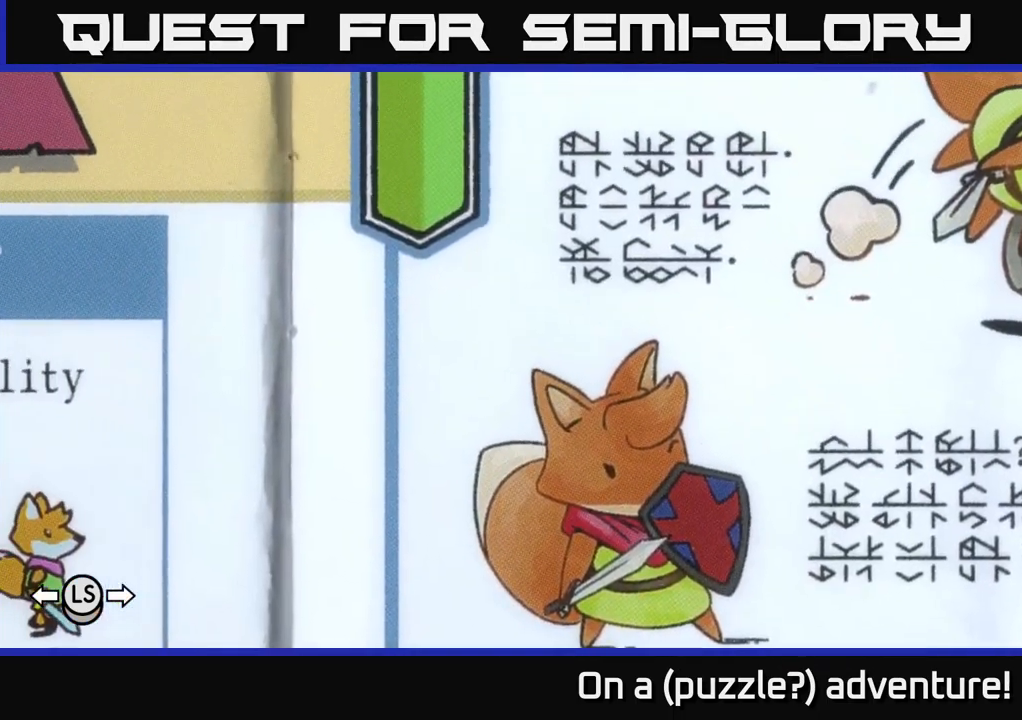
{"buttons": ["A"], "left_stick": "center", "right_stick": "center", "events": [[134, "DPAD_UP", "up"], [167, "A", "up"], [250, "A", "down"]]}
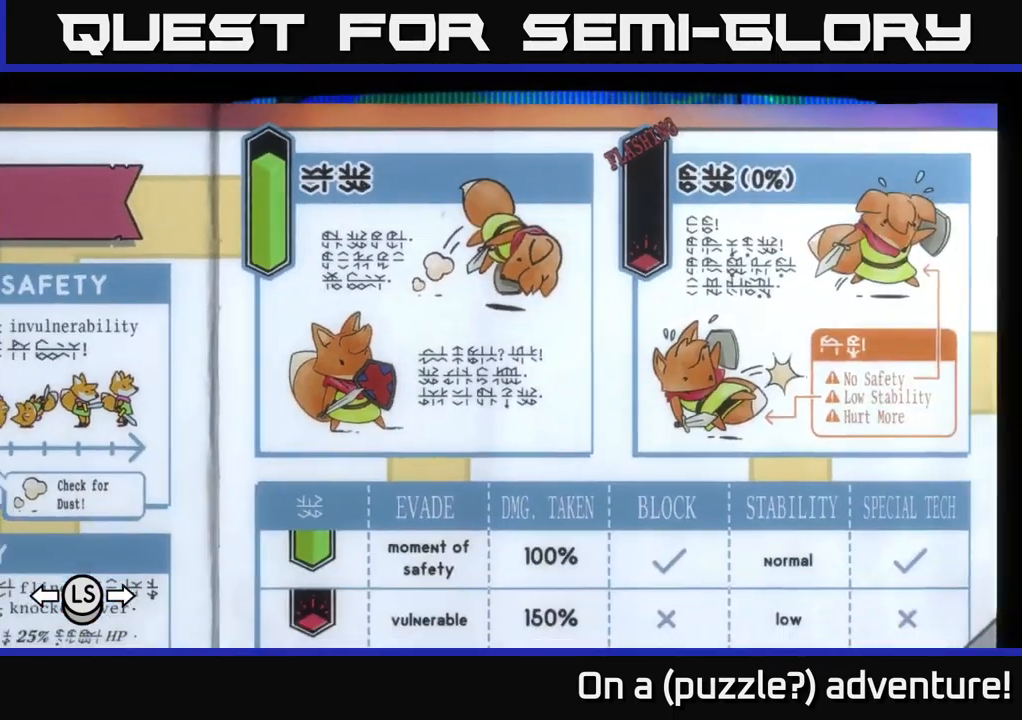
{"buttons": [], "left_stick": "center", "right_stick": "center", "events": [[117, "A", "up"]]}
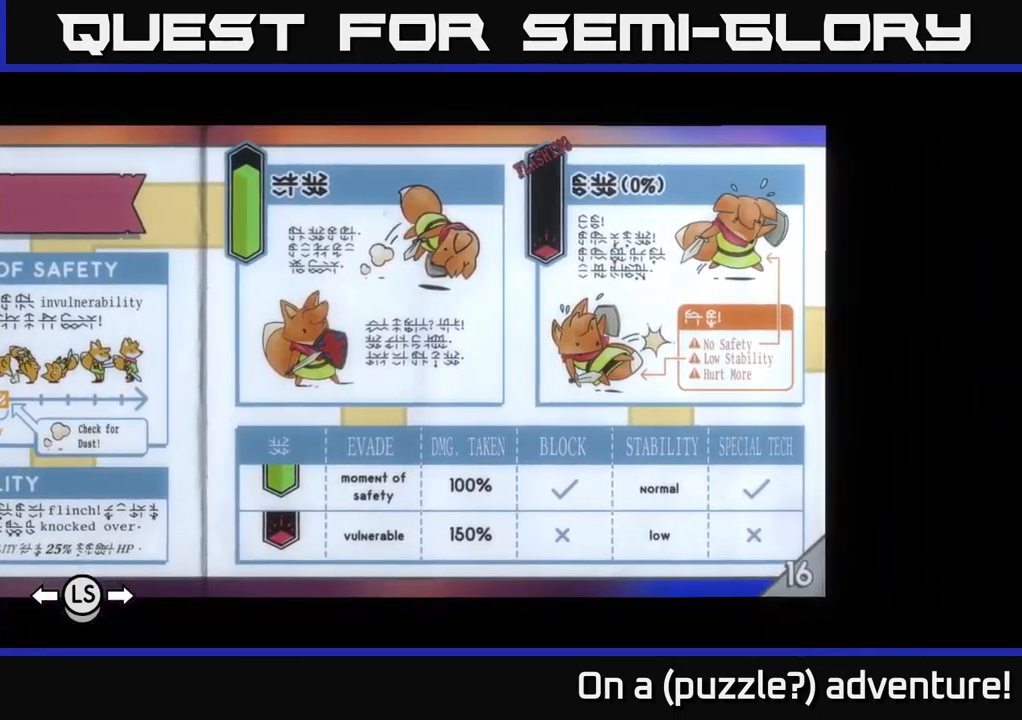
{"buttons": ["R1"], "left_stick": "center", "right_stick": "center", "events": [[467, "R1", "down"]]}
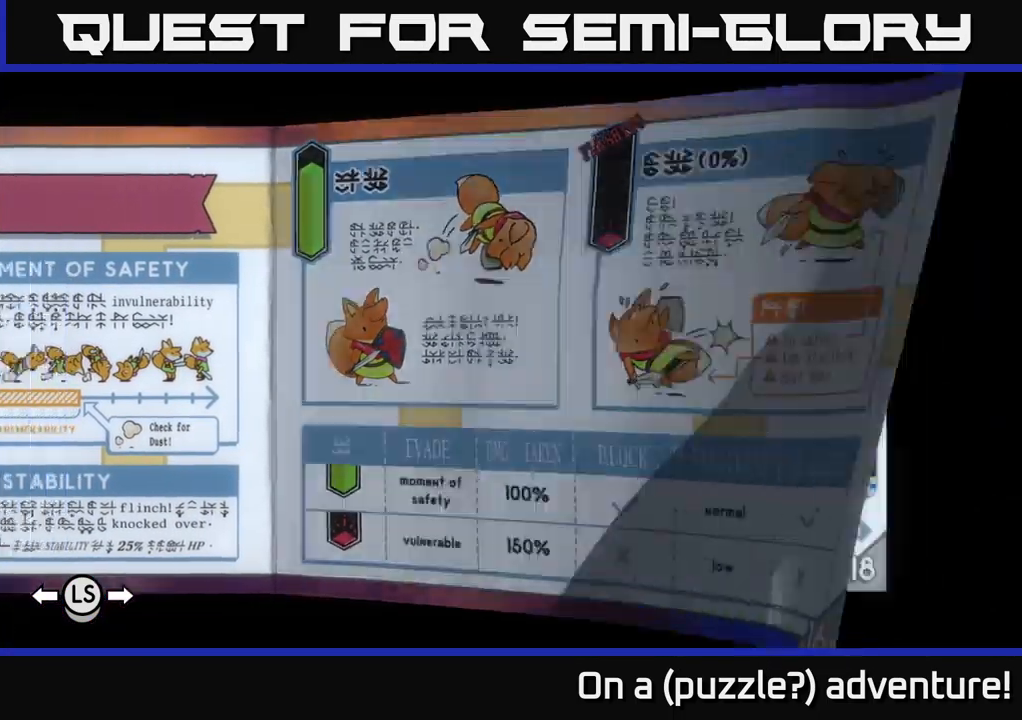
{"buttons": ["R1"], "left_stick": "center", "right_stick": "center", "events": []}
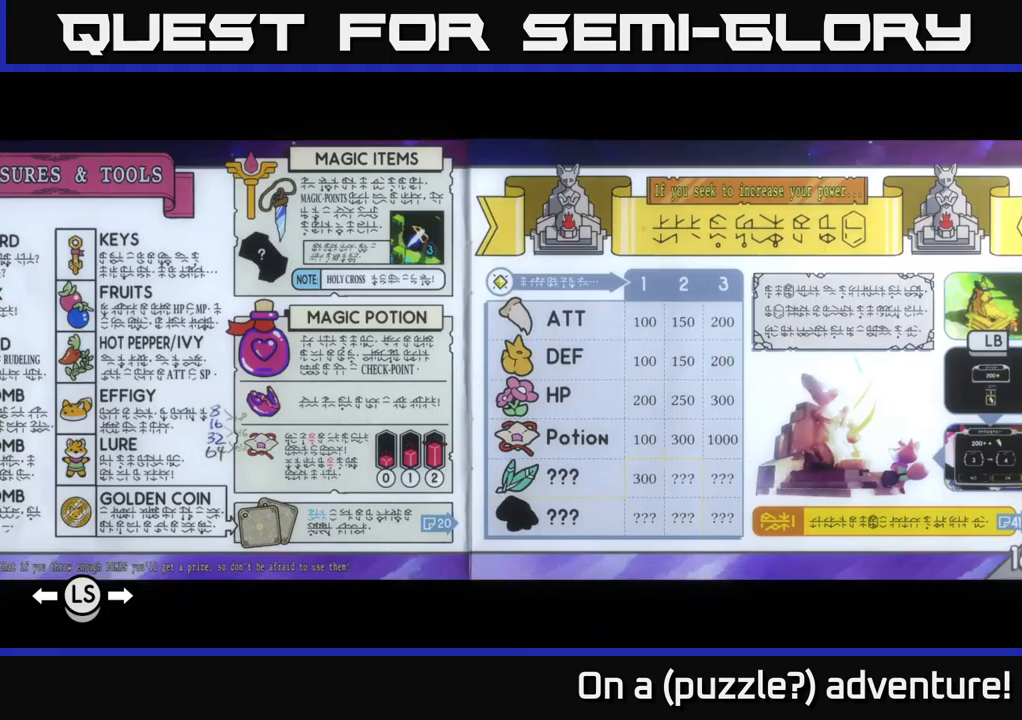
{"buttons": ["R1"], "left_stick": "center", "right_stick": "center", "events": []}
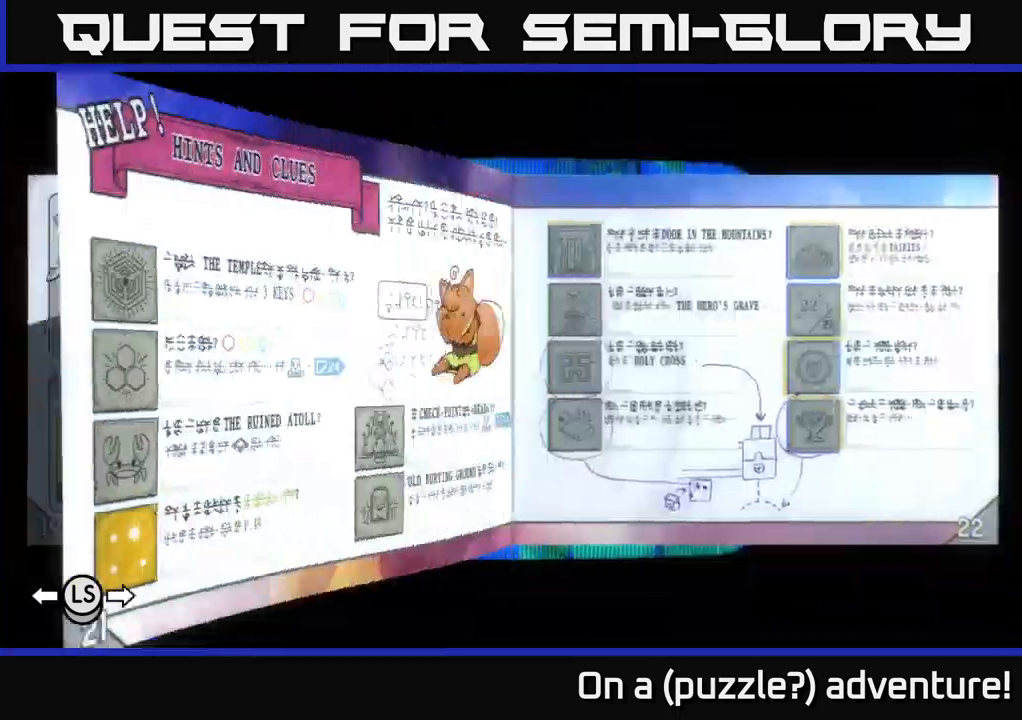
{"buttons": ["R1"], "left_stick": "center", "right_stick": "center", "events": []}
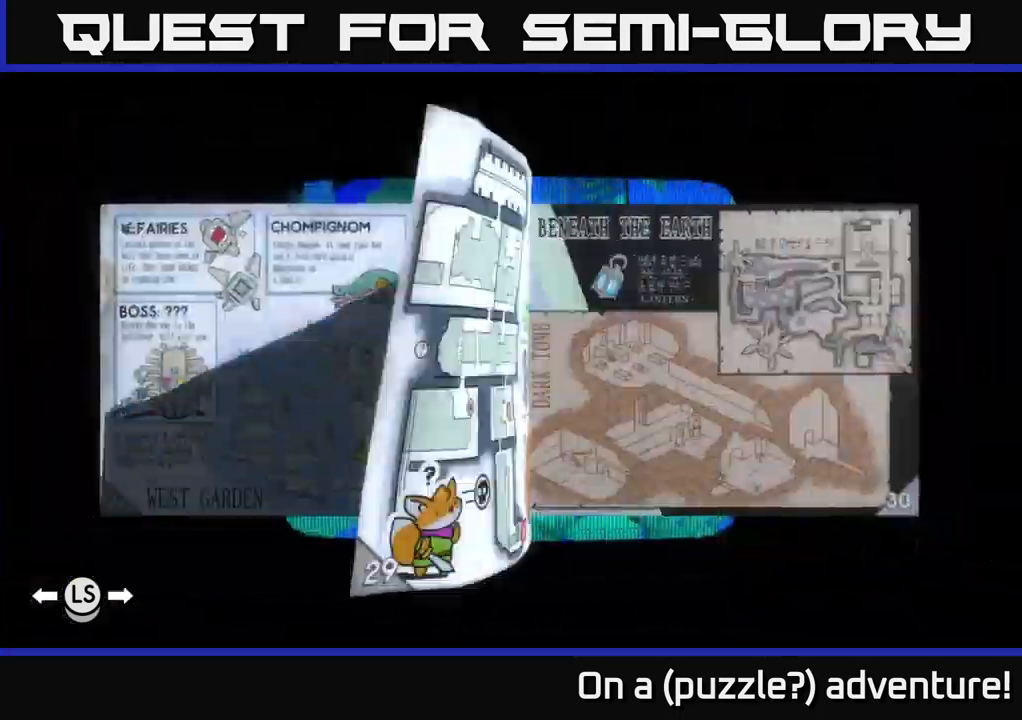
{"buttons": ["R1"], "left_stick": "center", "right_stick": "center", "events": []}
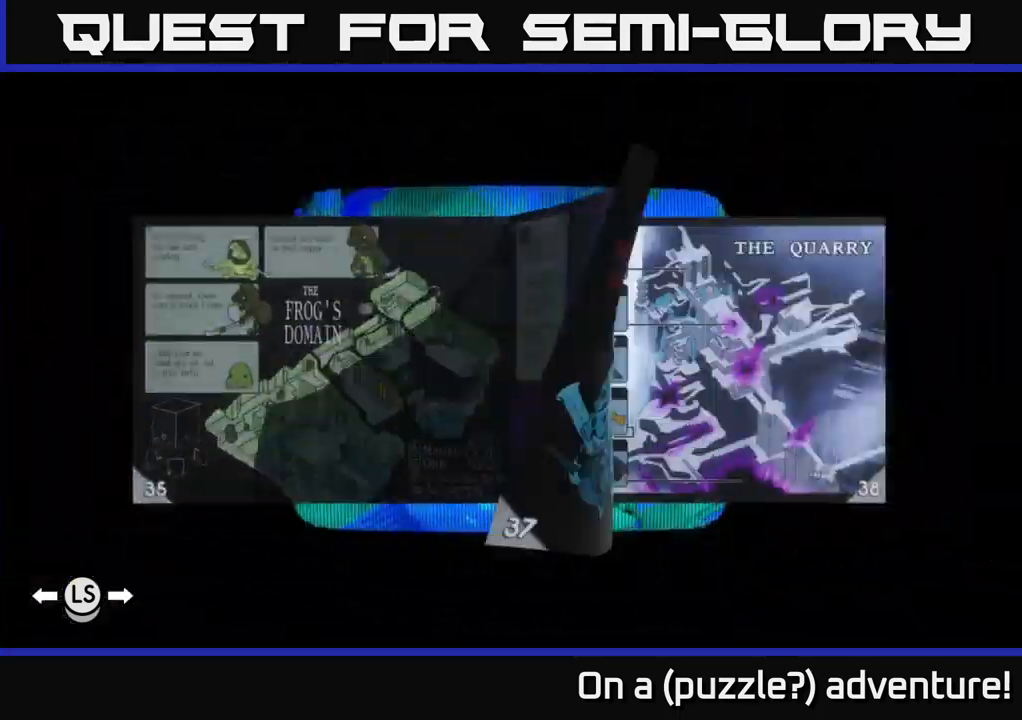
{"buttons": ["R1"], "left_stick": "center", "right_stick": "center", "events": []}
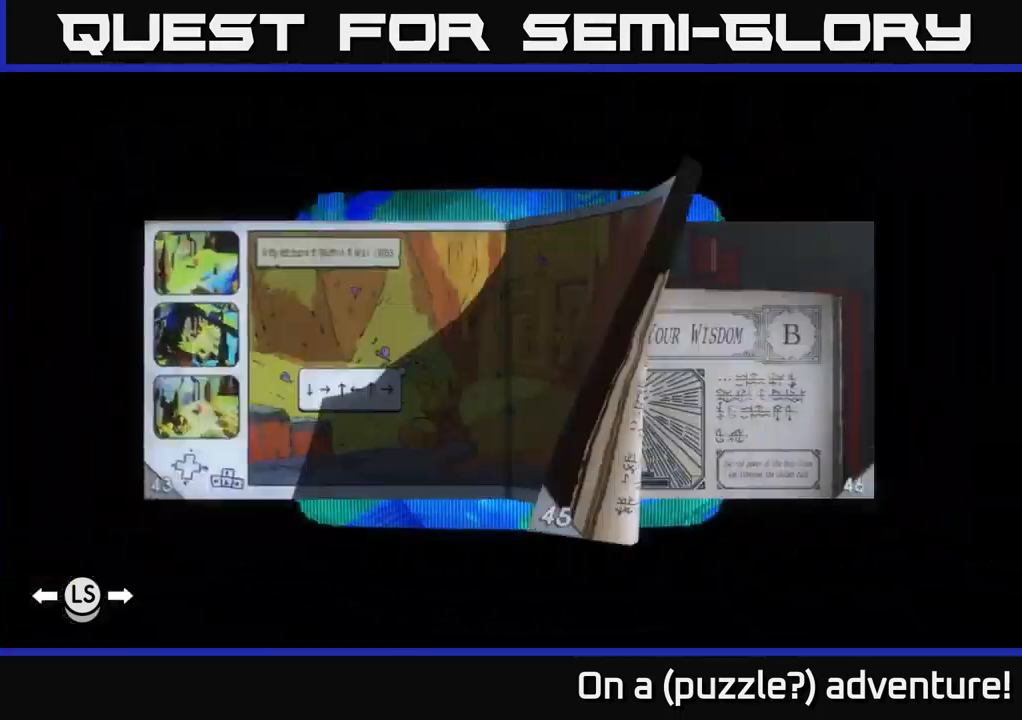
{"buttons": [], "left_stick": "center", "right_stick": "center", "events": [[350, "R1", "up"]]}